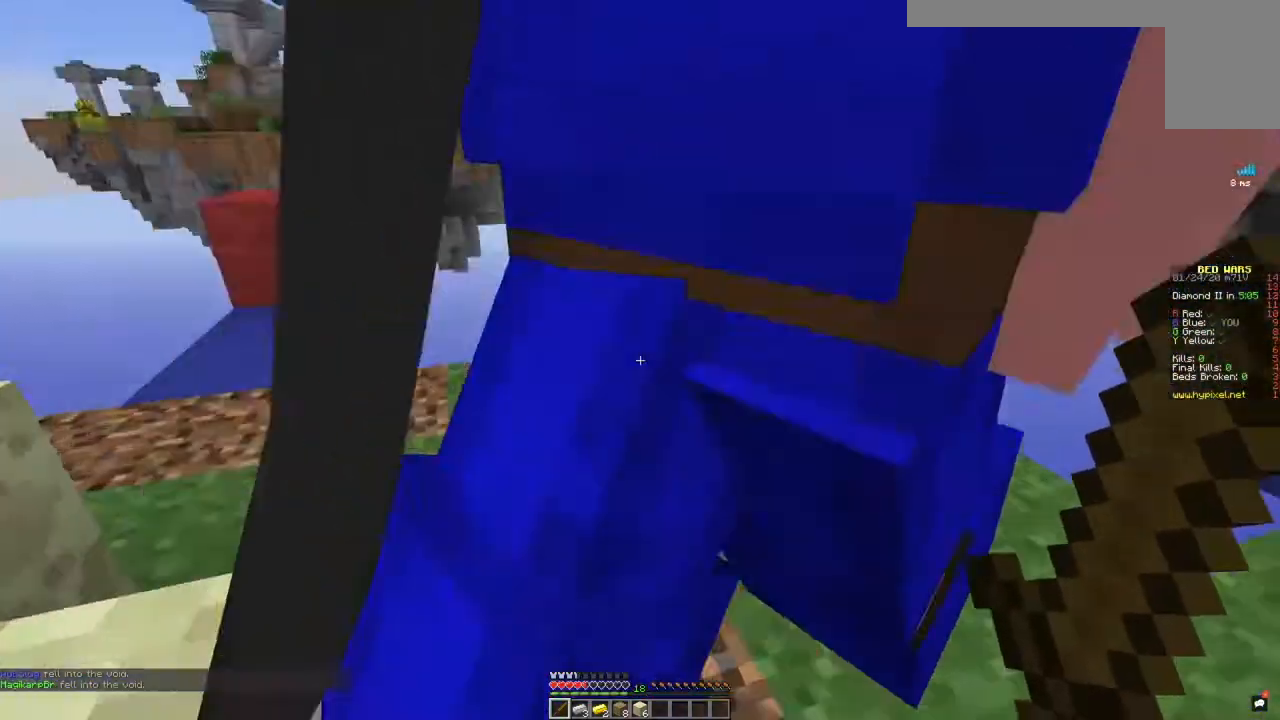
Gameplay with keyboard and mouse; each line is a JSON object with the keys and mouse buttons held at the frame after it. "events" lists presses ("down") and releases ("up") of "a", "d", "s", "space", "w", "mouse_left" and "mouse_right" between this image and that frame as [ms after this image, input, new state], when the widget could be followed in between. "mouse_left", "mouse_right" = the "left", "right" buttons of the "mouse" list. No other keys are recorded. Fast repeated clicks can show as one long hold. Mouse movement is not recorded.
{"keys": [], "mouse": [], "events": []}
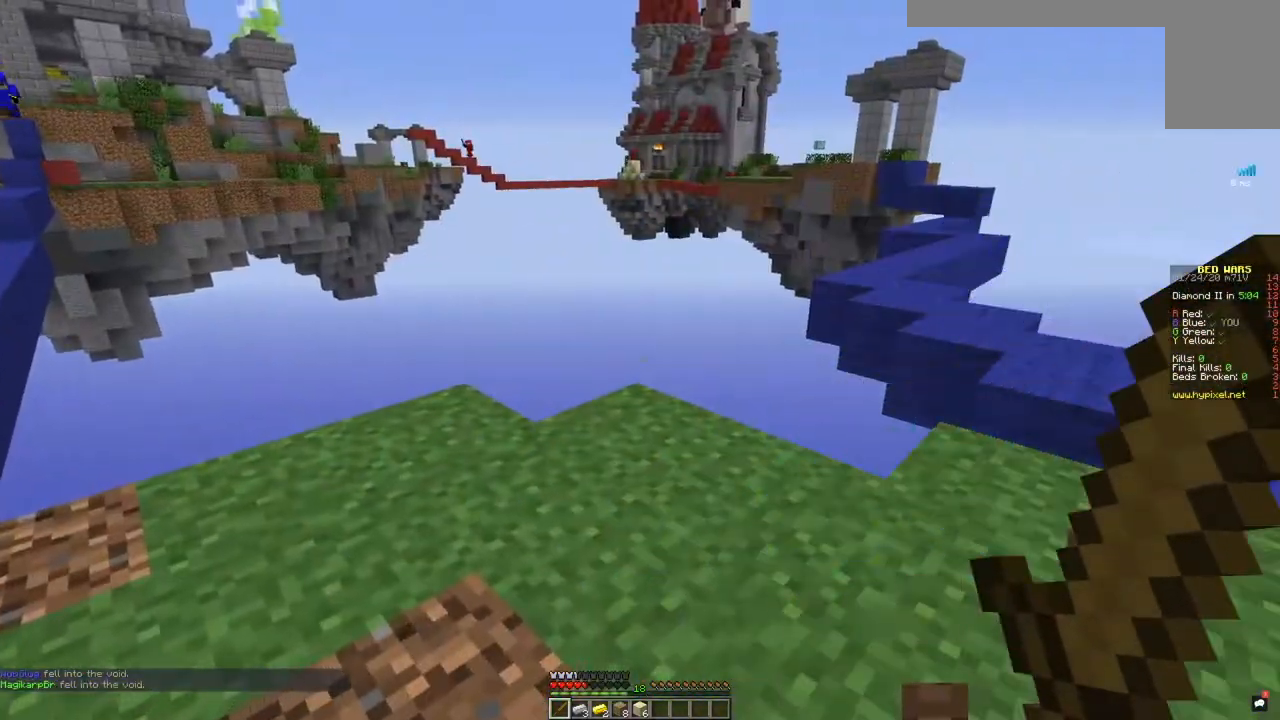
{"keys": [], "mouse": [], "events": []}
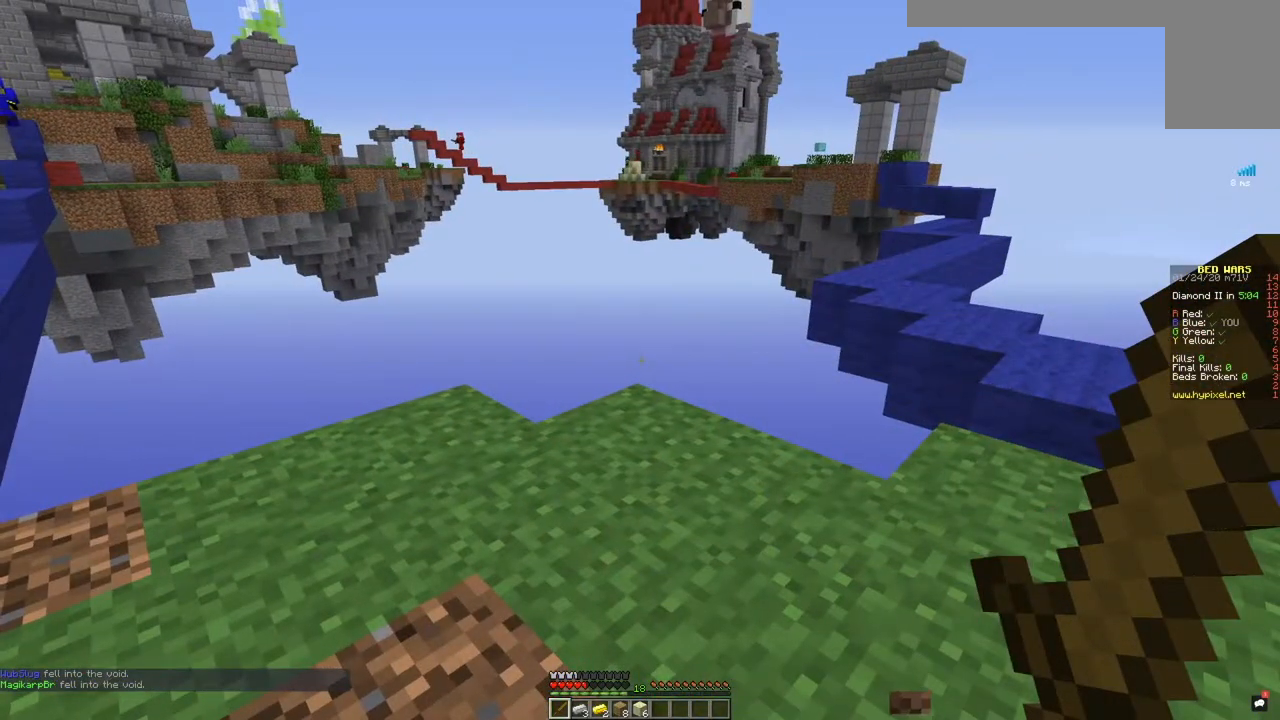
{"keys": ["d", "w"], "mouse": [], "events": [[101, "w", "down"], [501, "d", "down"]]}
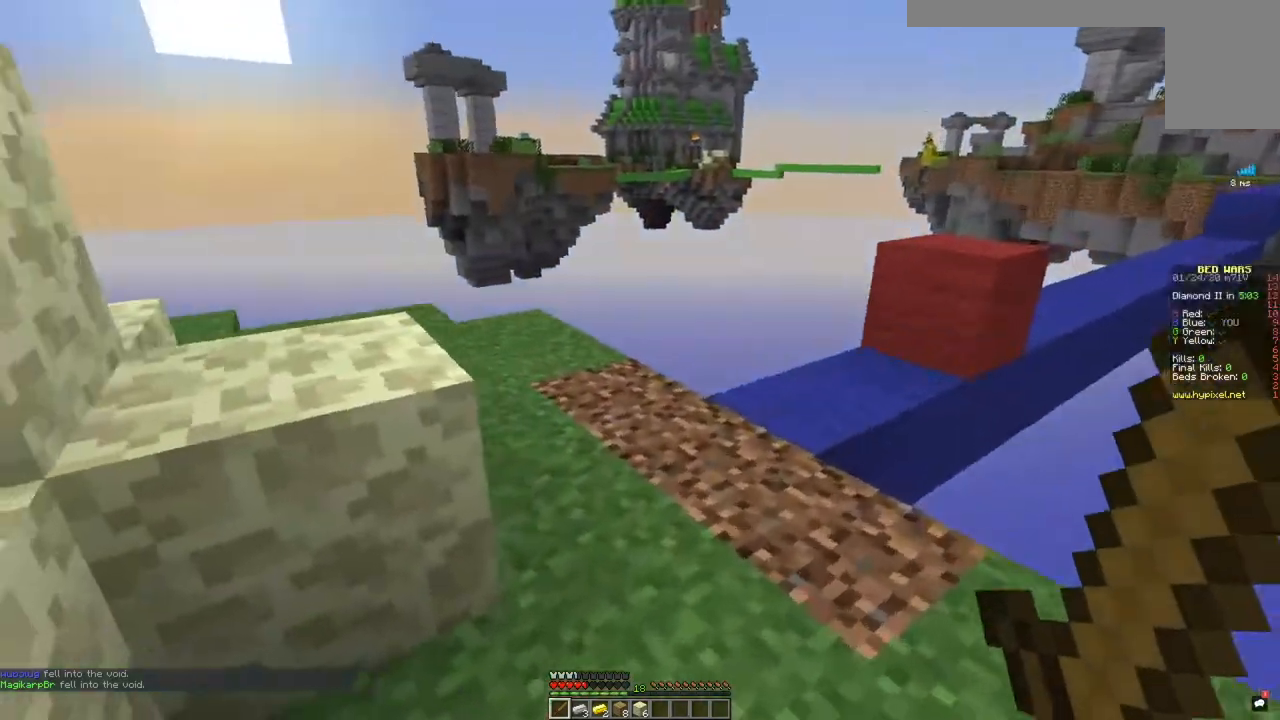
{"keys": ["w"], "mouse": [], "events": [[267, "d", "up"]]}
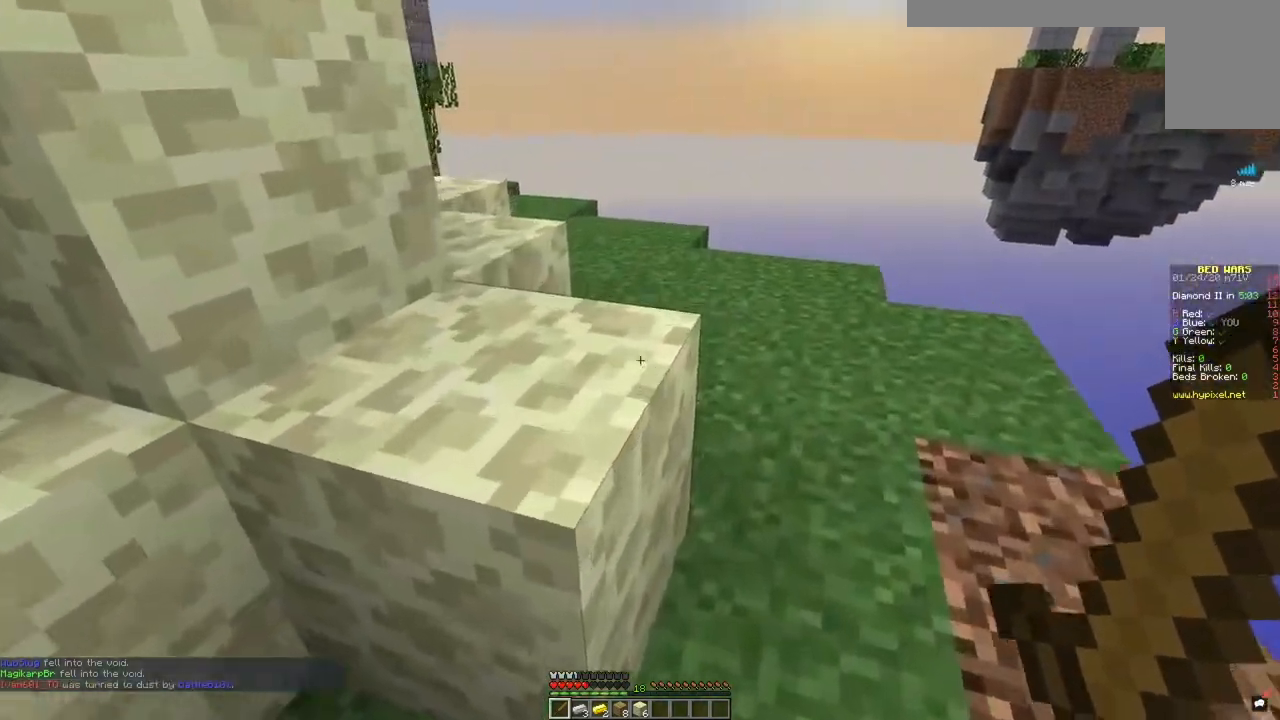
{"keys": [], "mouse": [], "events": [[51, "space", "down"], [101, "a", "down"], [301, "space", "up"], [434, "a", "up"], [468, "w", "up"]]}
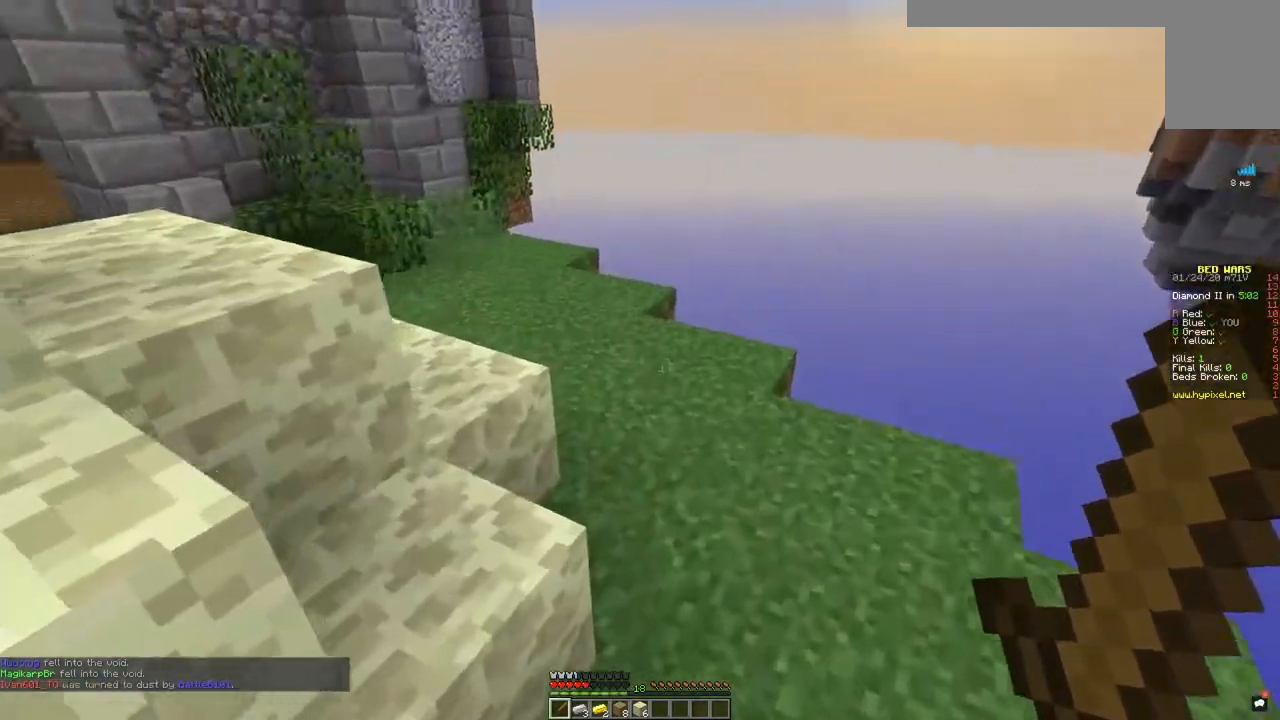
{"keys": ["w"], "mouse": [], "events": [[67, "w", "down"], [117, "a", "down"], [117, "space", "down"], [400, "space", "up"], [417, "a", "up"]]}
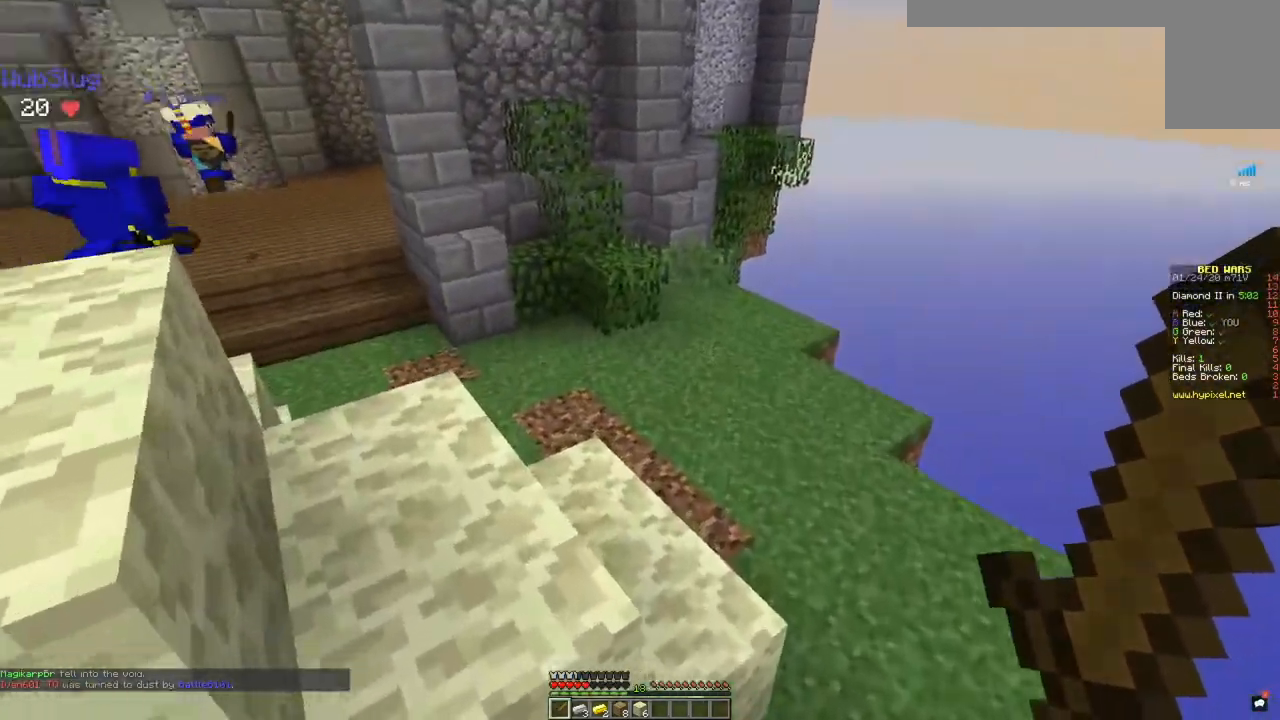
{"keys": ["w"], "mouse": [], "events": [[217, "space", "down"], [501, "space", "up"]]}
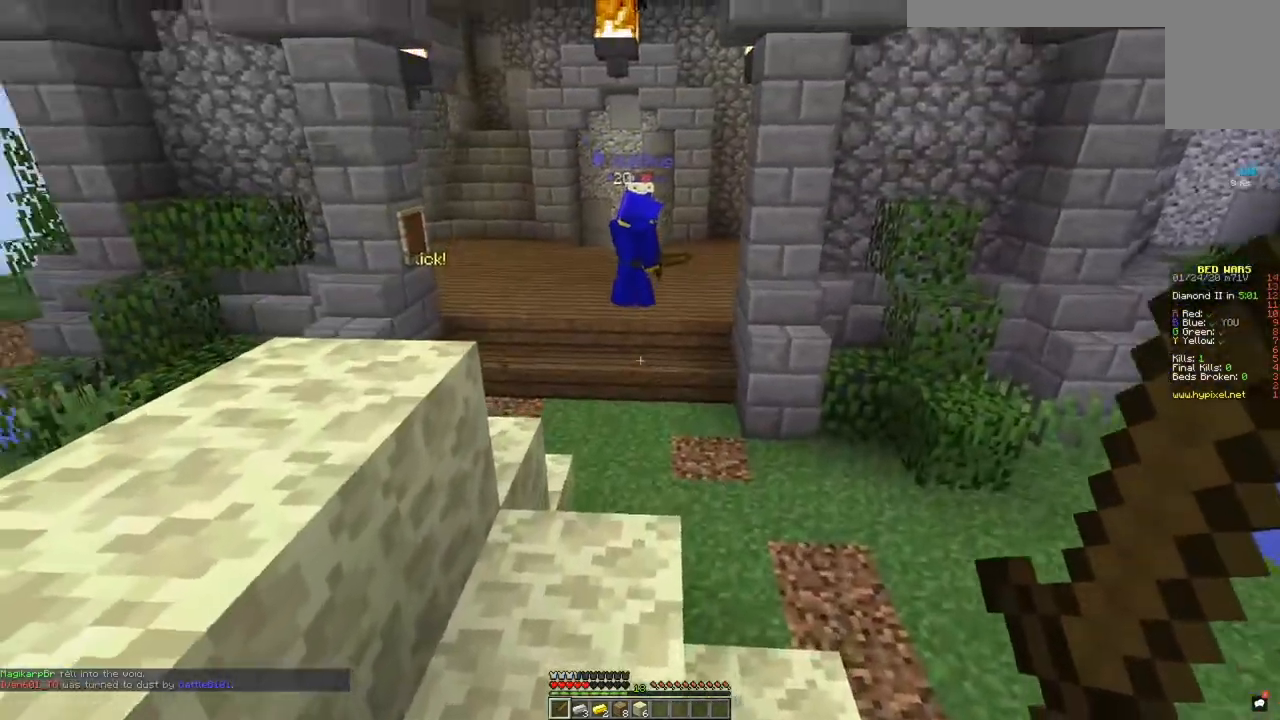
{"keys": ["w"], "mouse": [], "events": [[17, "w", "up"], [200, "w", "down"]]}
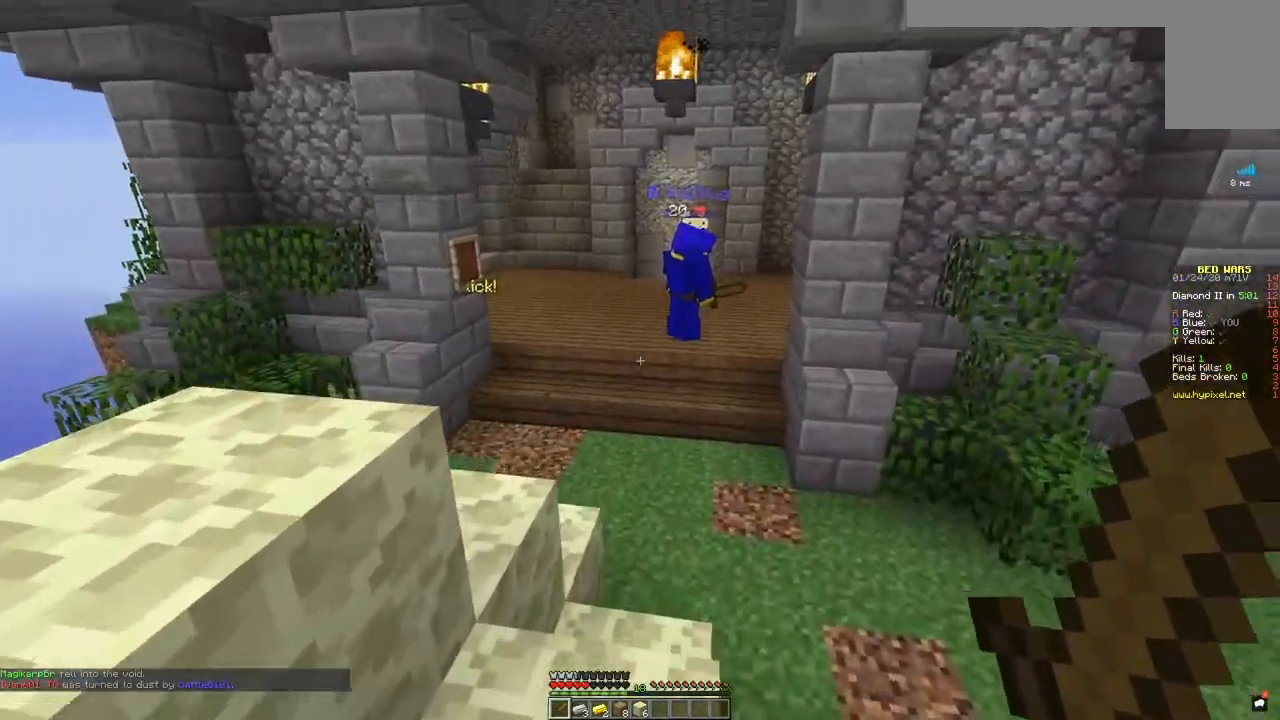
{"keys": ["space", "w"], "mouse": [], "events": [[251, "space", "down"]]}
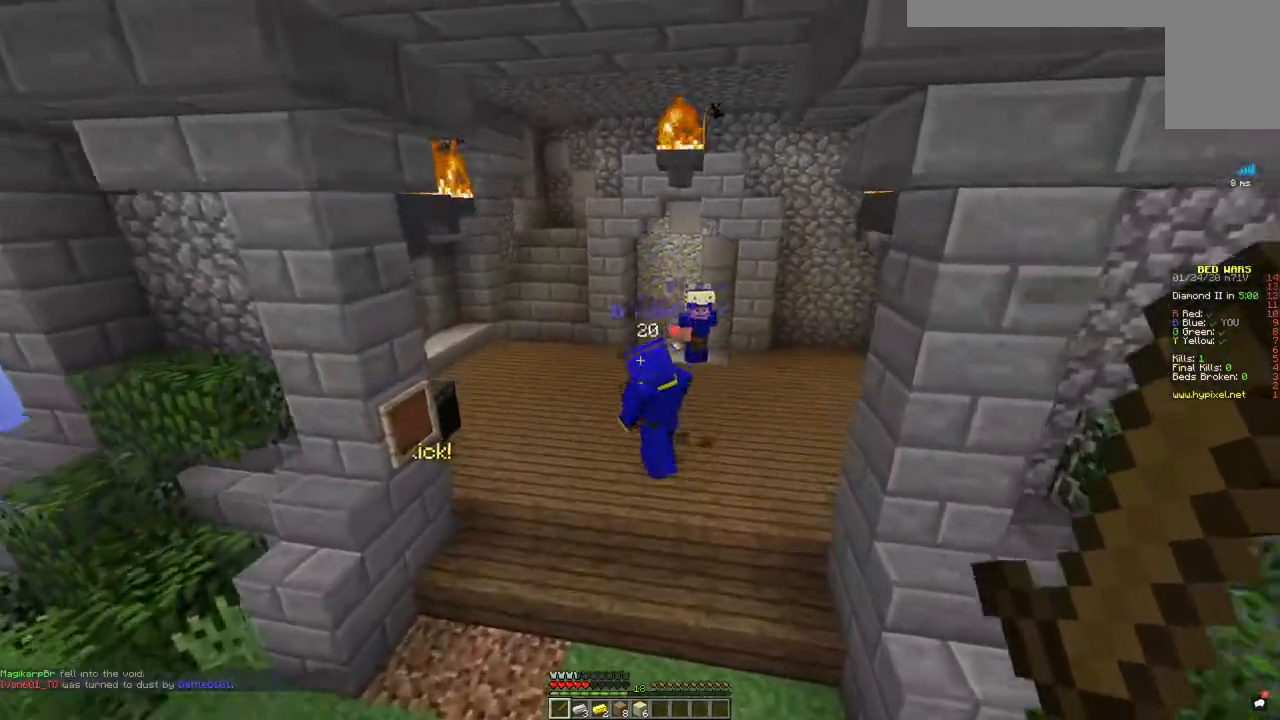
{"keys": ["space", "w"], "mouse": [], "events": [[50, "space", "up"], [467, "space", "down"]]}
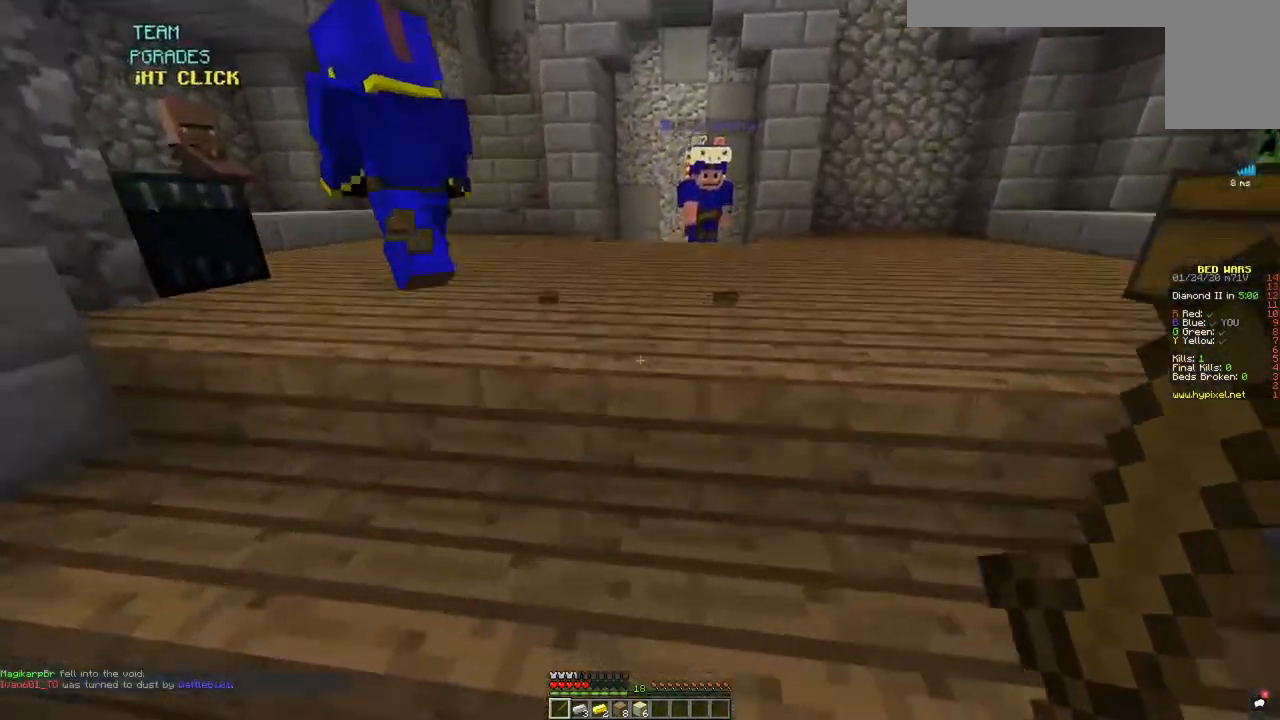
{"keys": ["w"], "mouse": [], "events": [[317, "space", "up"]]}
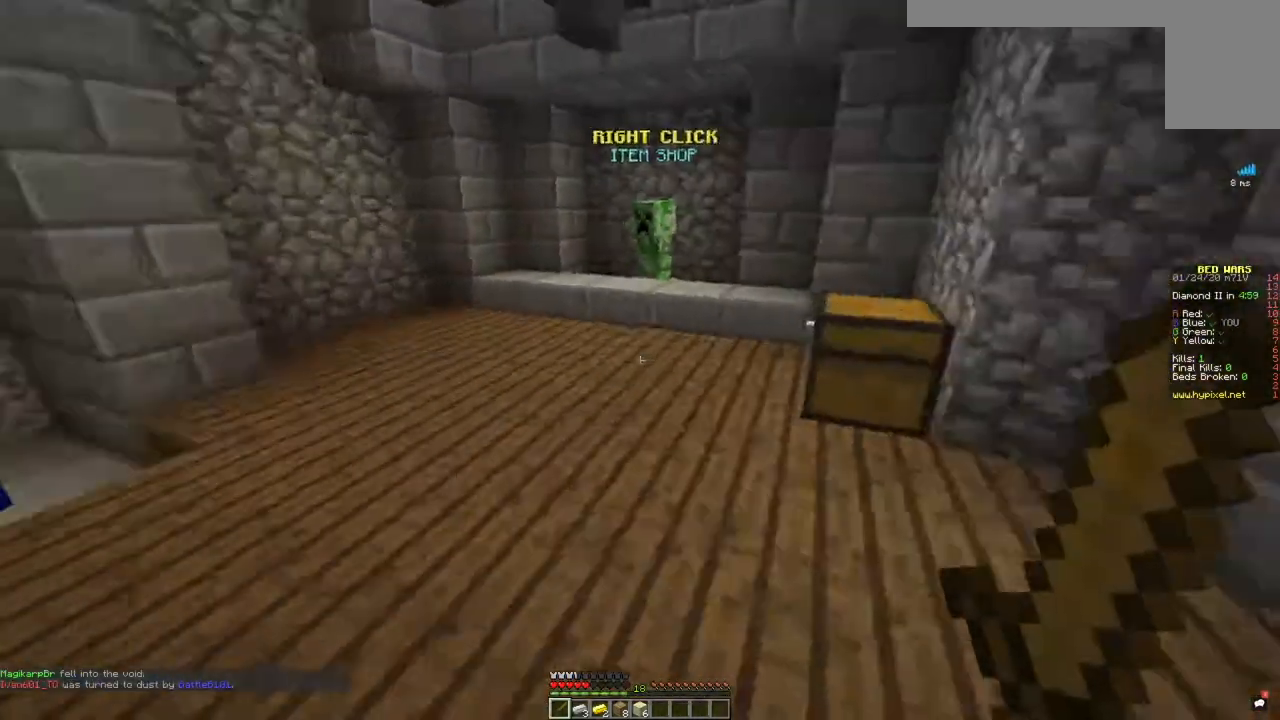
{"keys": [], "mouse": []}
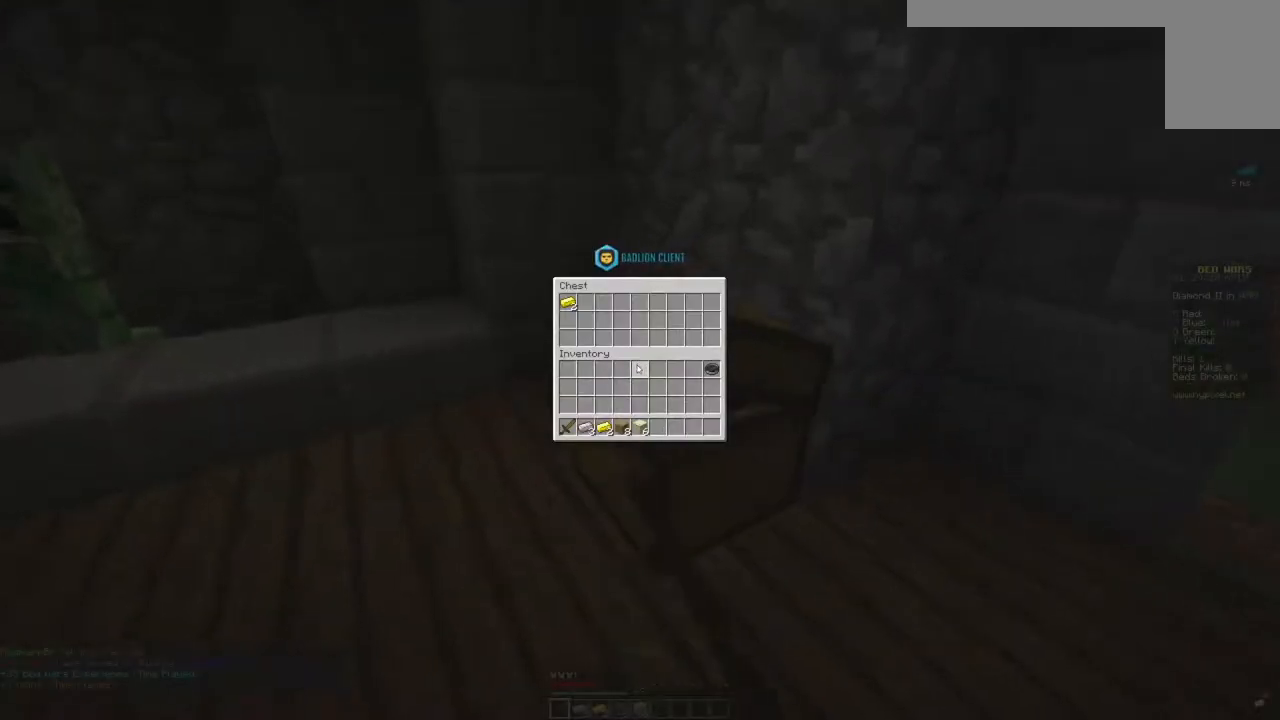
{"keys": [], "mouse": [], "events": []}
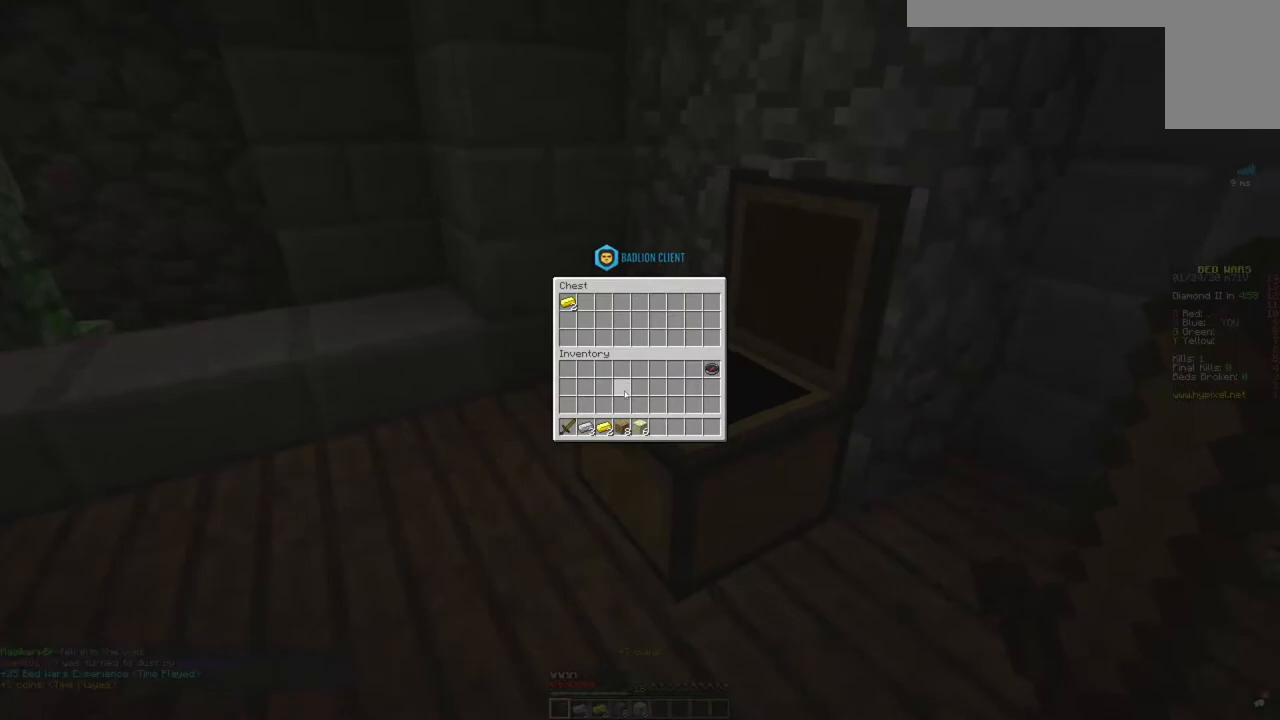
{"keys": [], "mouse": [], "events": []}
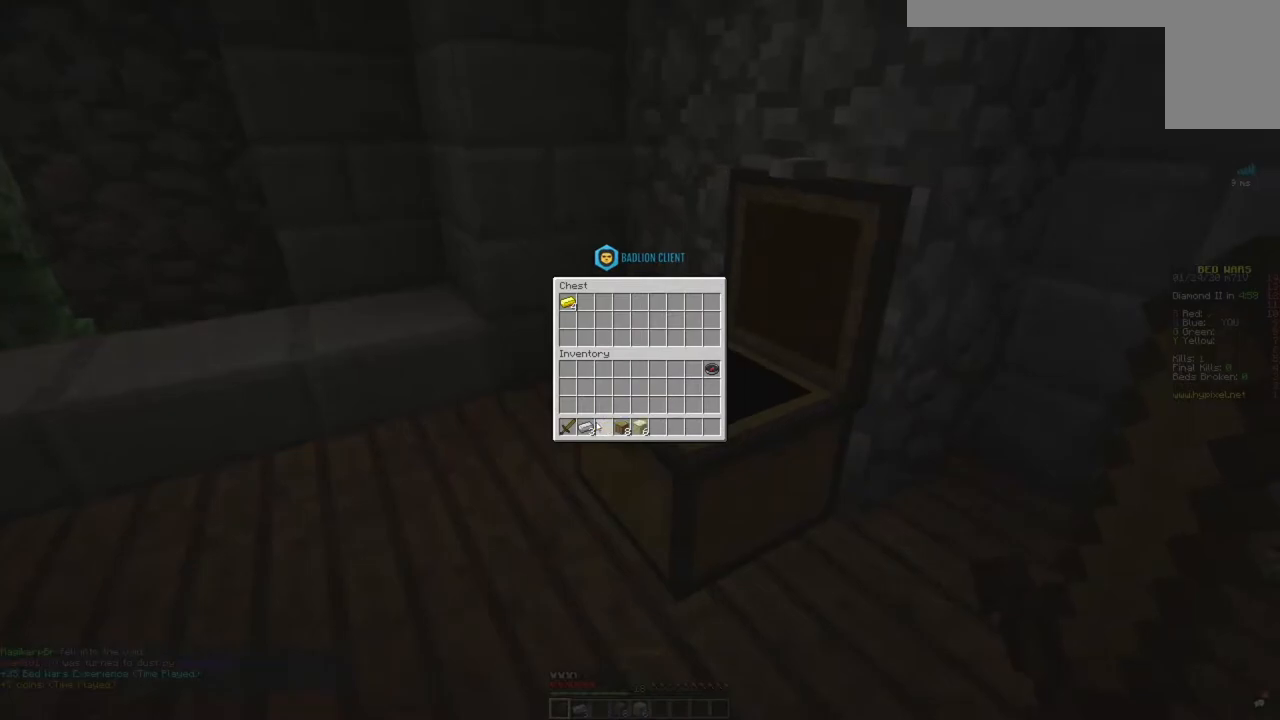
{"keys": [], "mouse": [], "events": []}
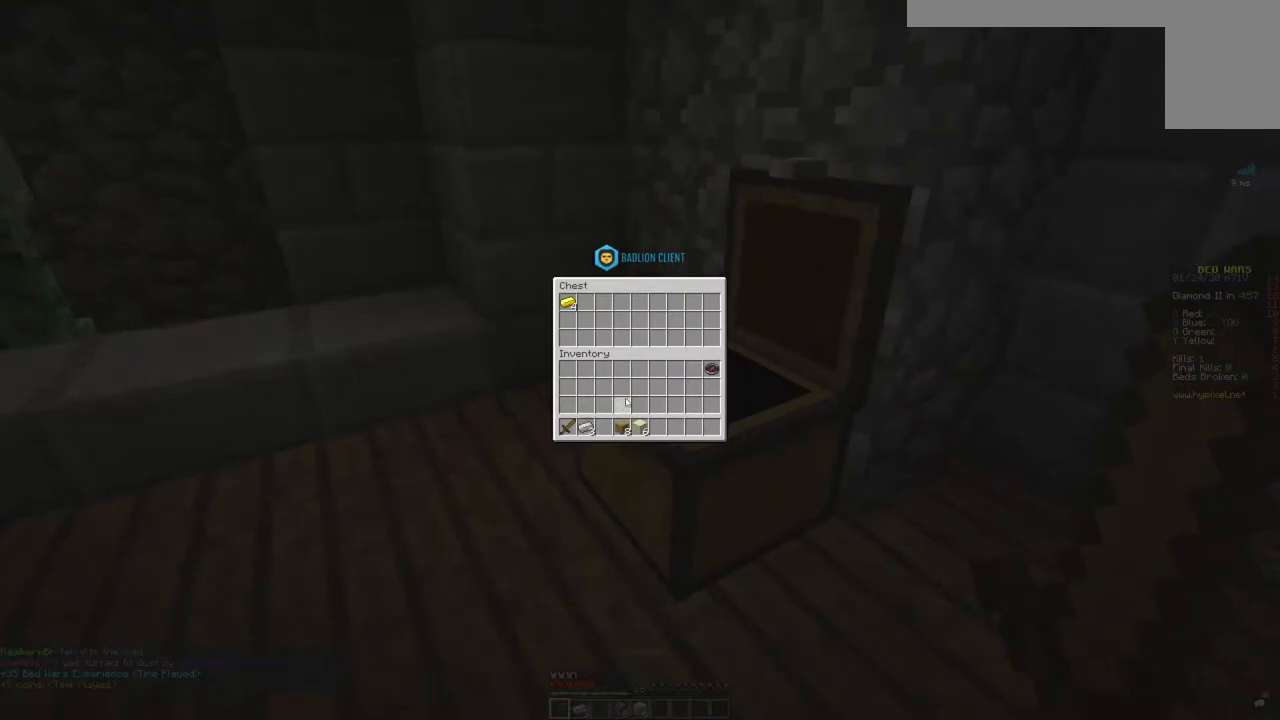
{"keys": [], "mouse": [], "events": []}
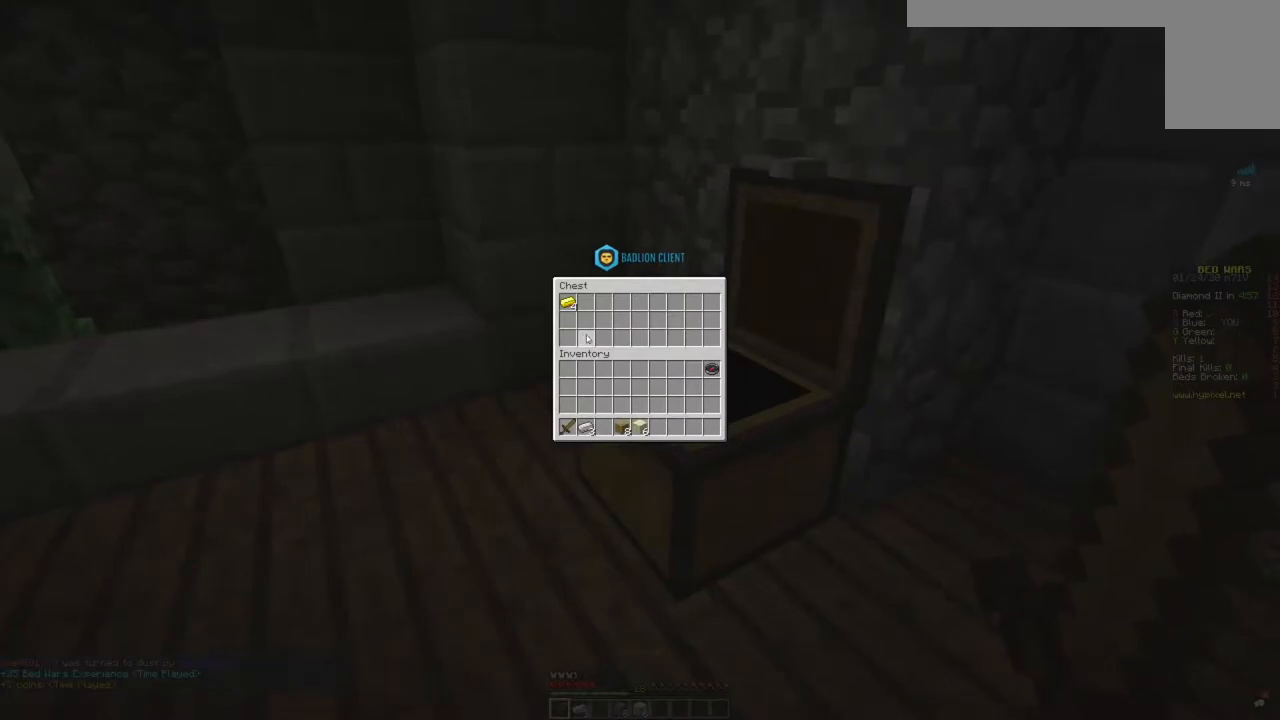
{"keys": [], "mouse": [], "events": []}
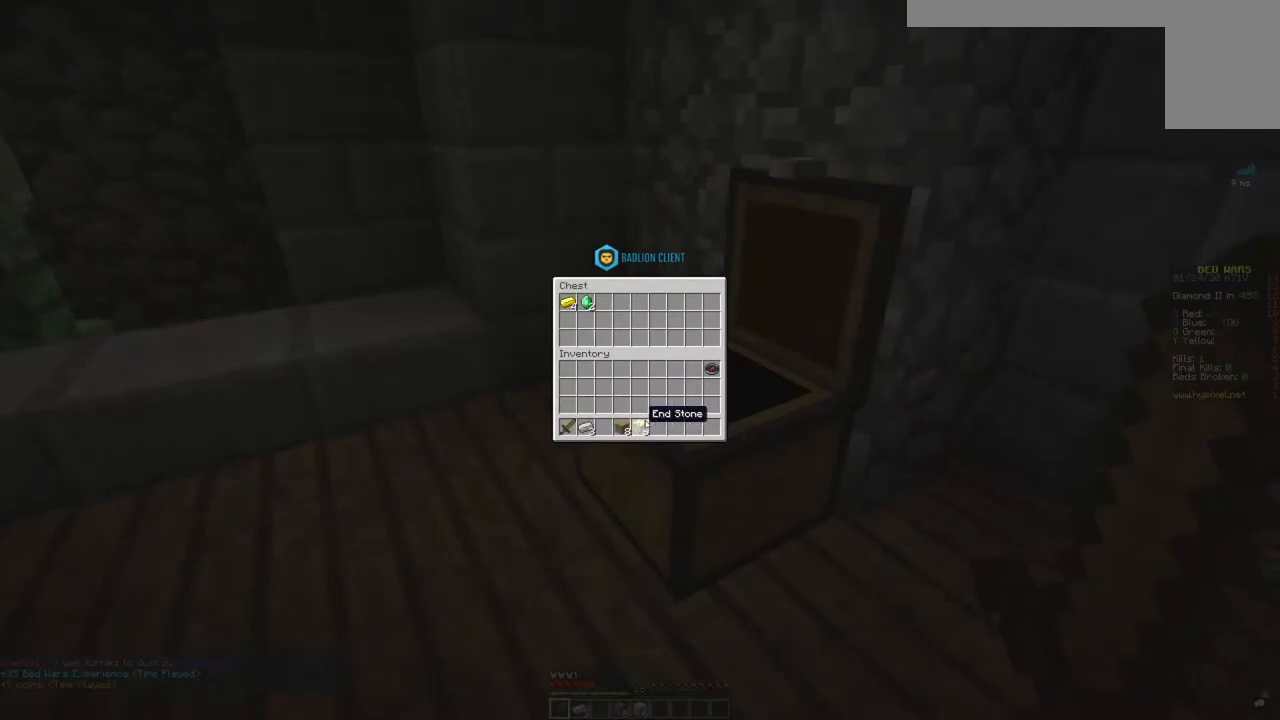
{"keys": [], "mouse": [], "events": []}
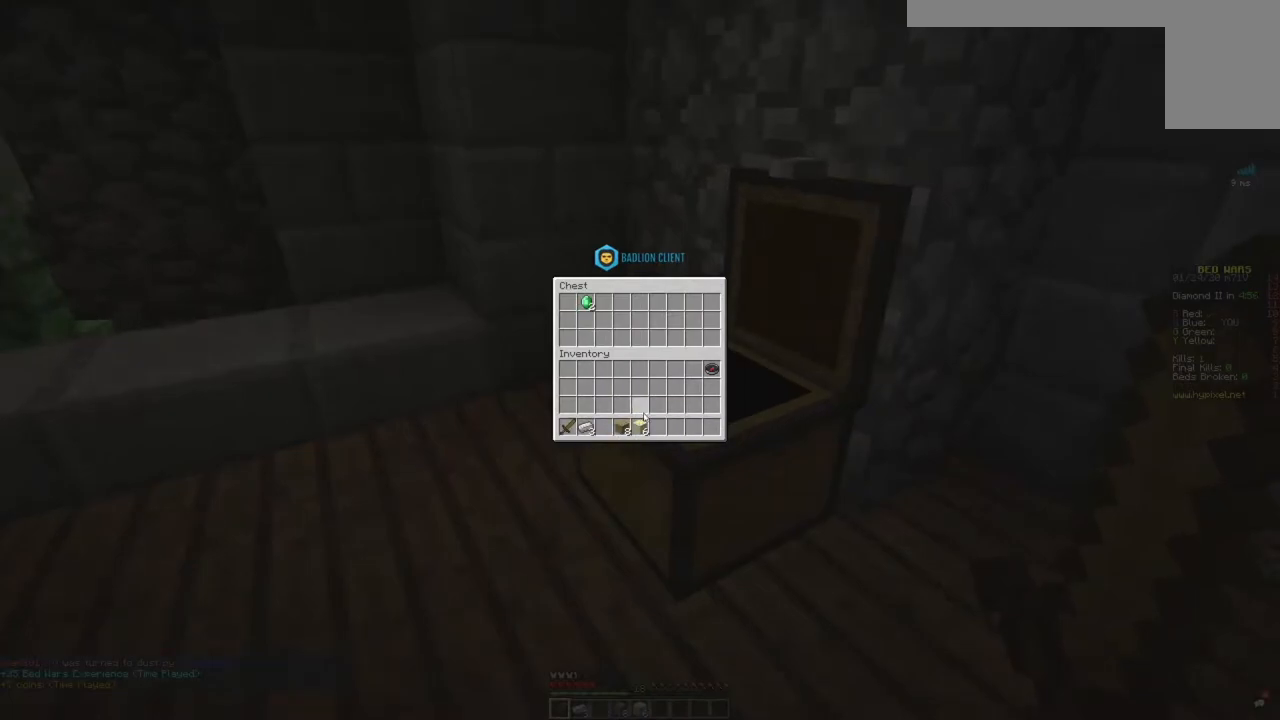
{"keys": [], "mouse": [], "events": []}
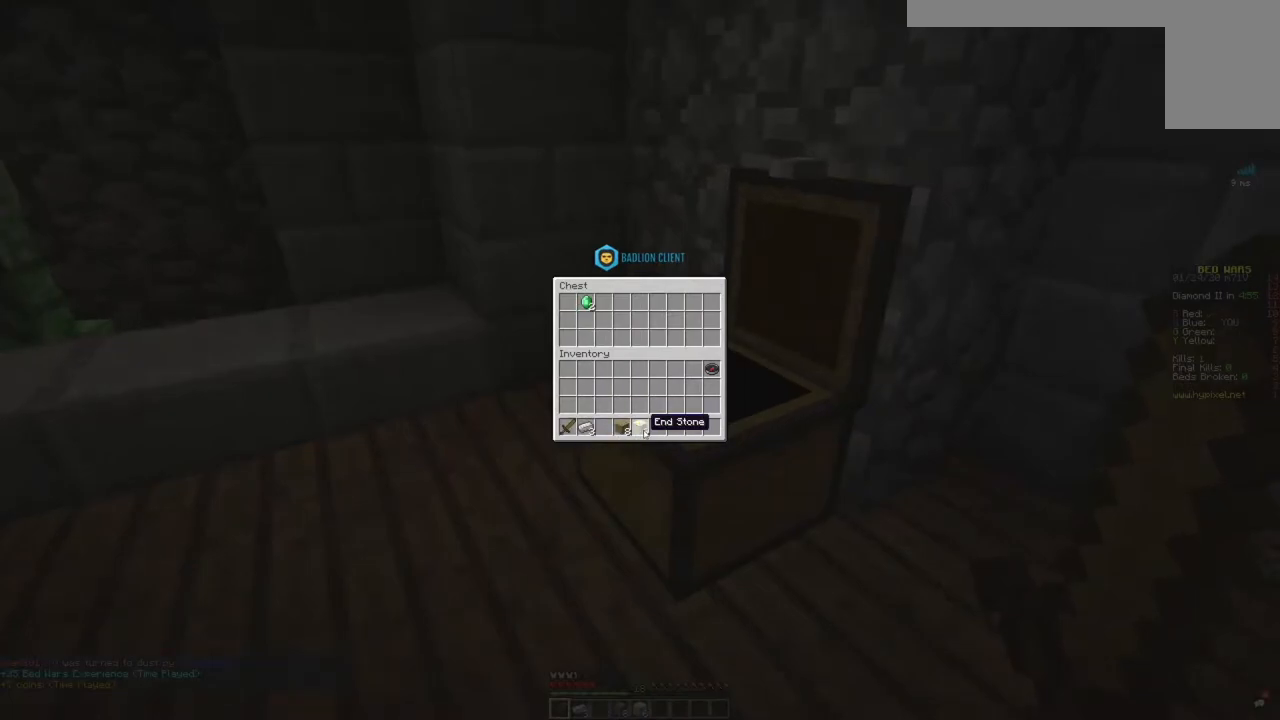
{"keys": [], "mouse": [], "events": []}
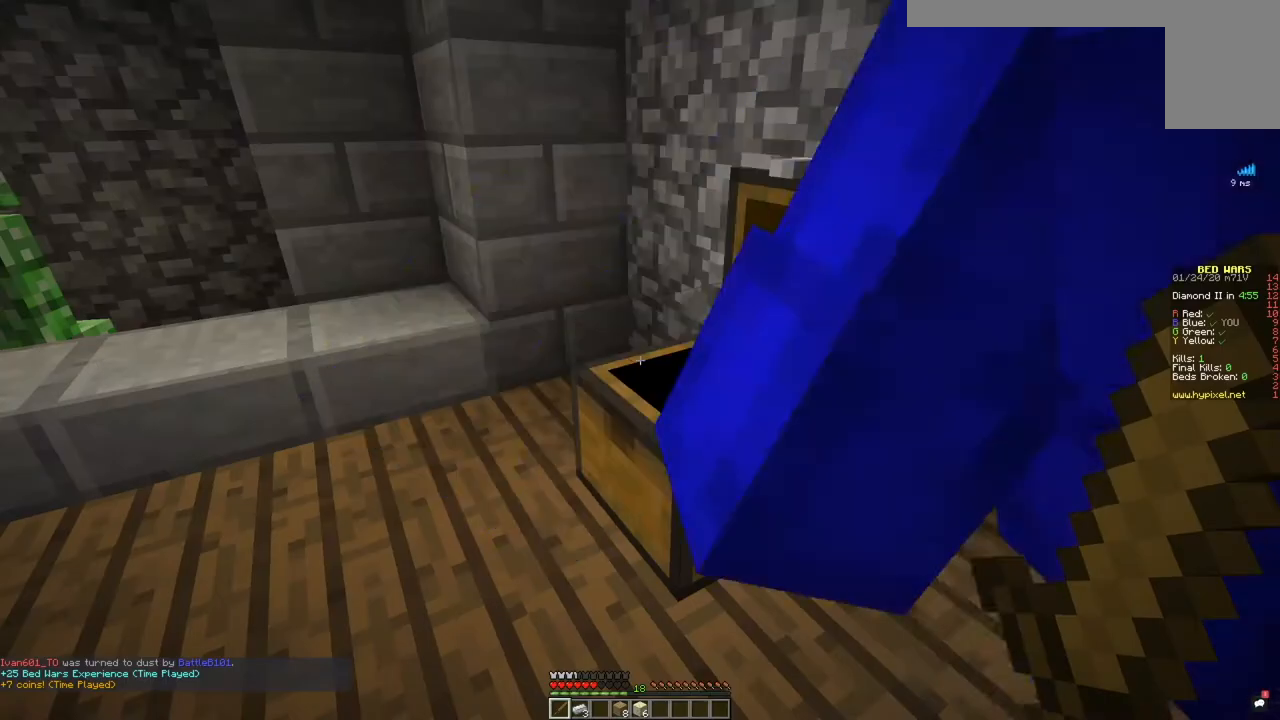
{"keys": [], "mouse": [], "events": [[418, "mouse_right", "down"], [501, "mouse_right", "up"]]}
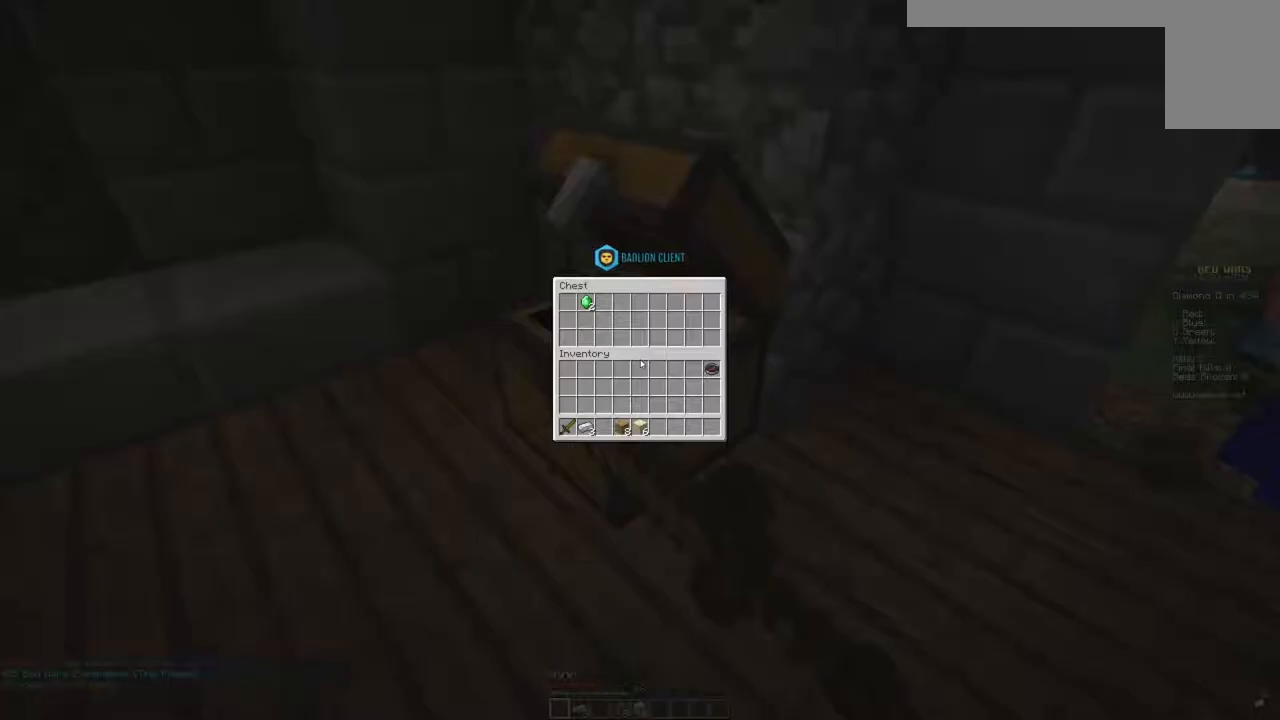
{"keys": [], "mouse": [], "events": []}
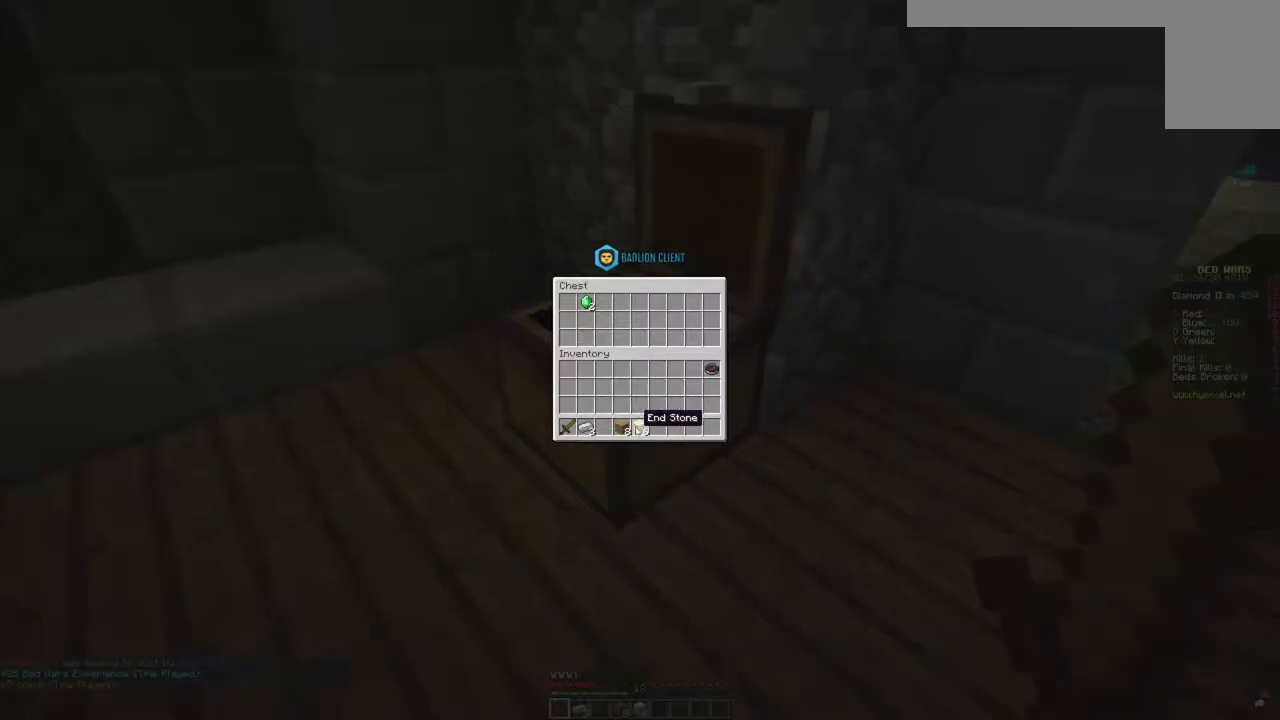
{"keys": [], "mouse": [], "events": []}
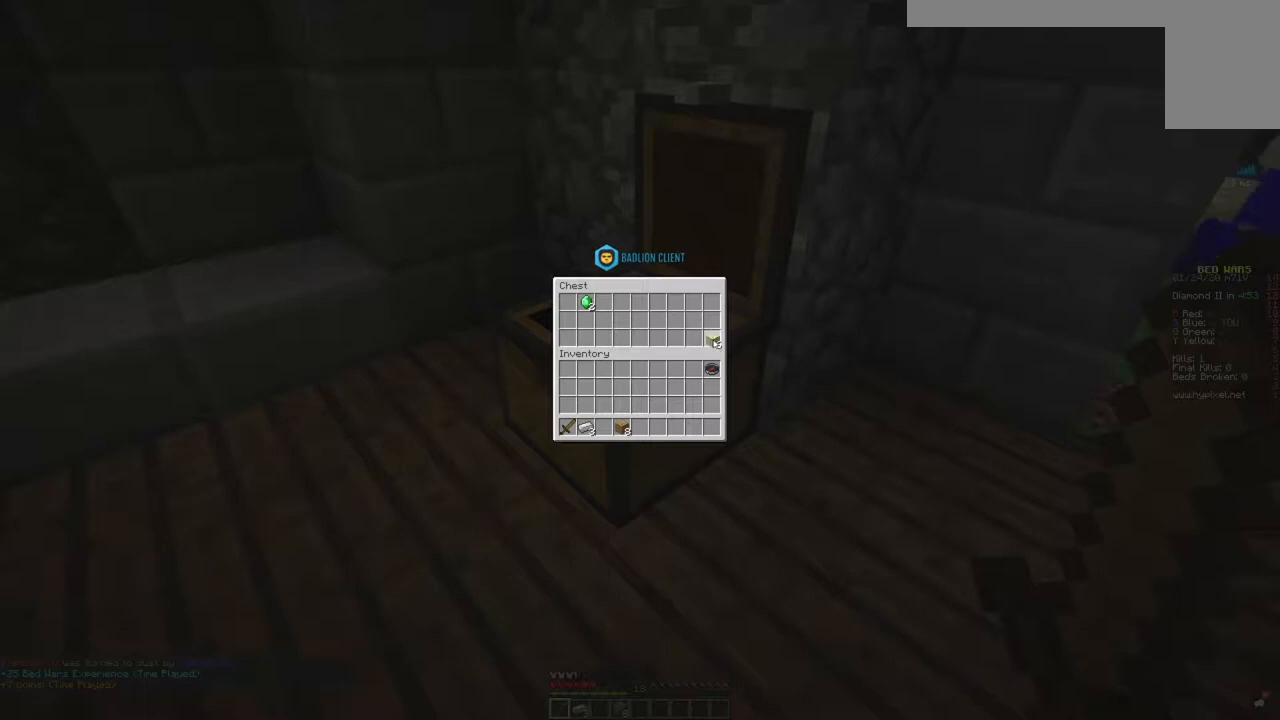
{"keys": [], "mouse": [], "events": []}
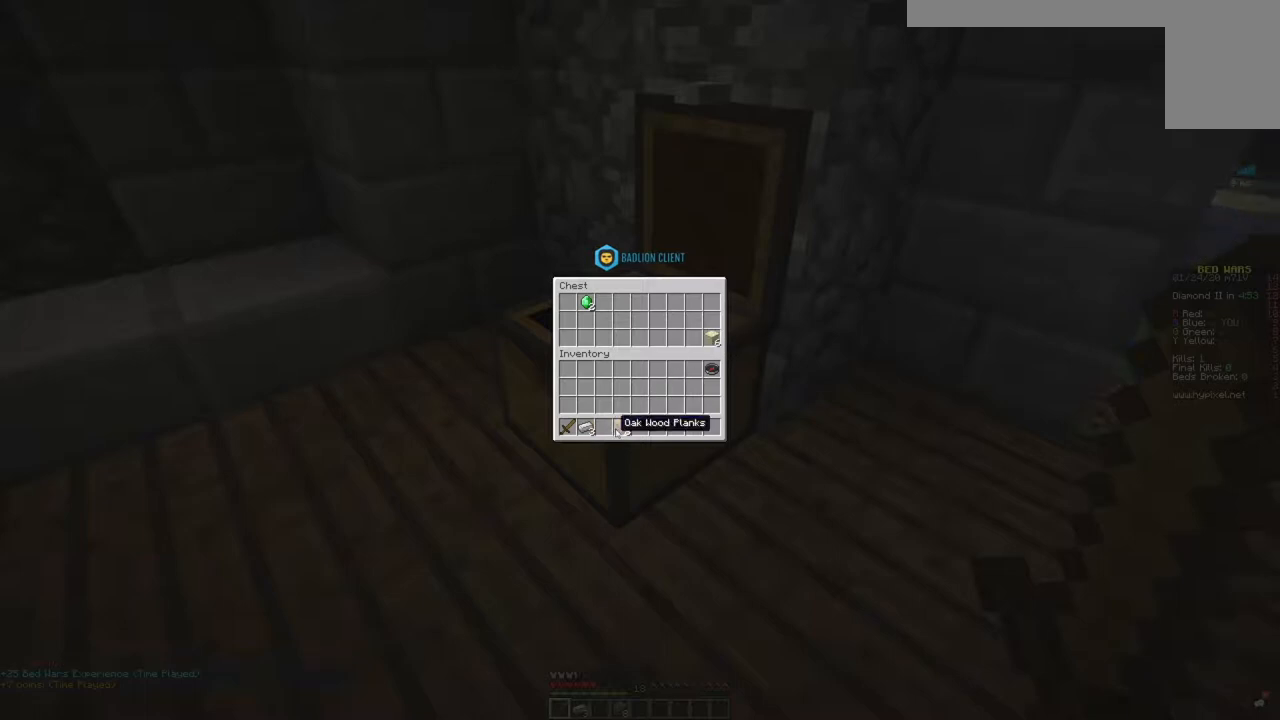
{"keys": [], "mouse": [], "events": []}
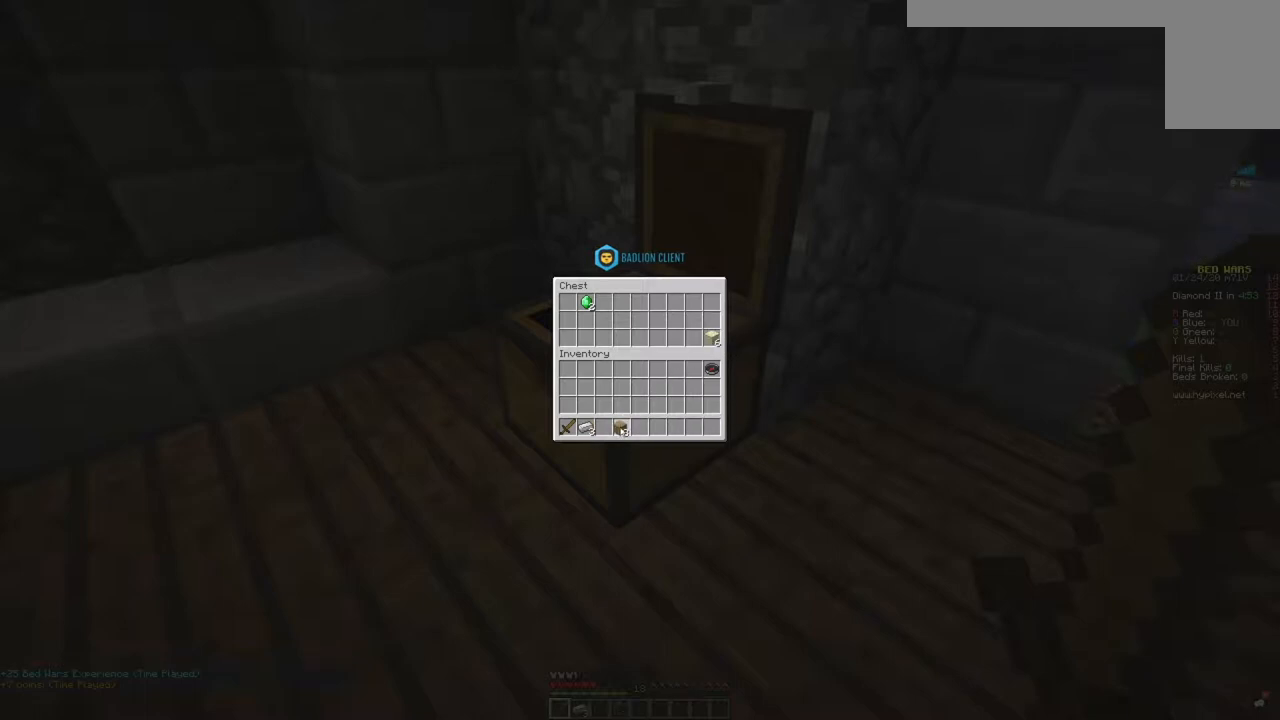
{"keys": [], "mouse": [], "events": []}
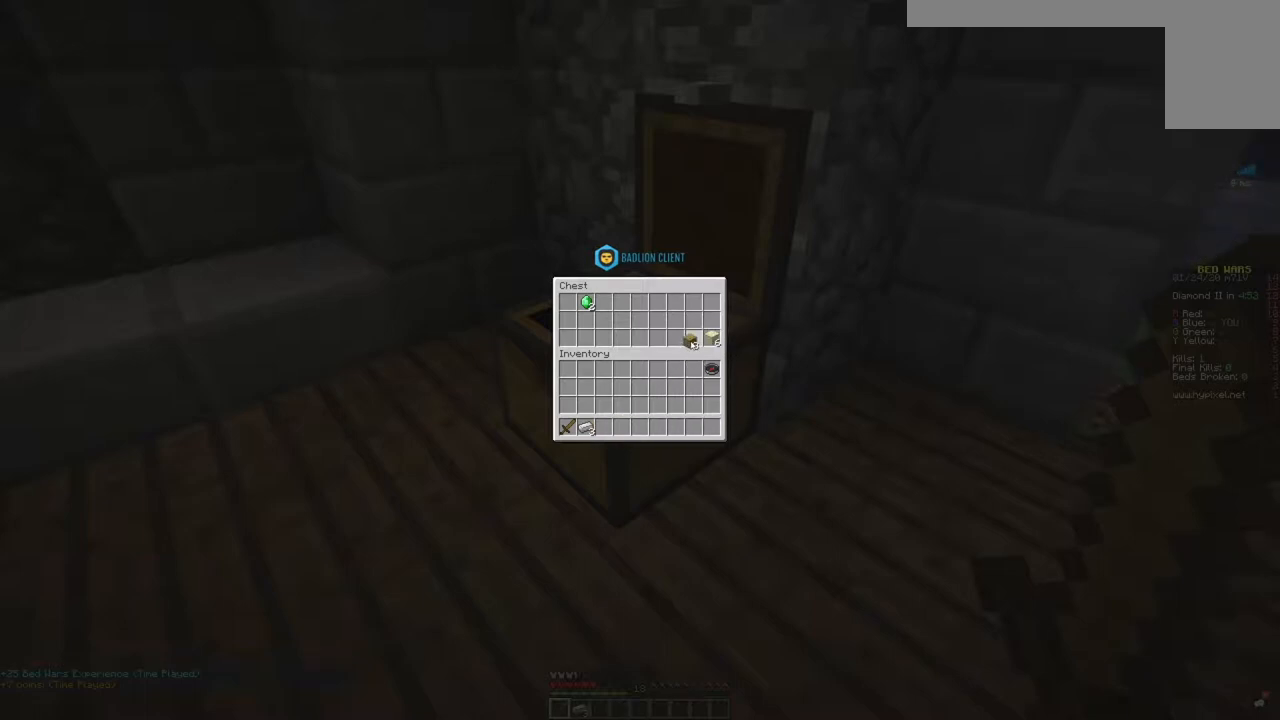
{"keys": [], "mouse": [], "events": []}
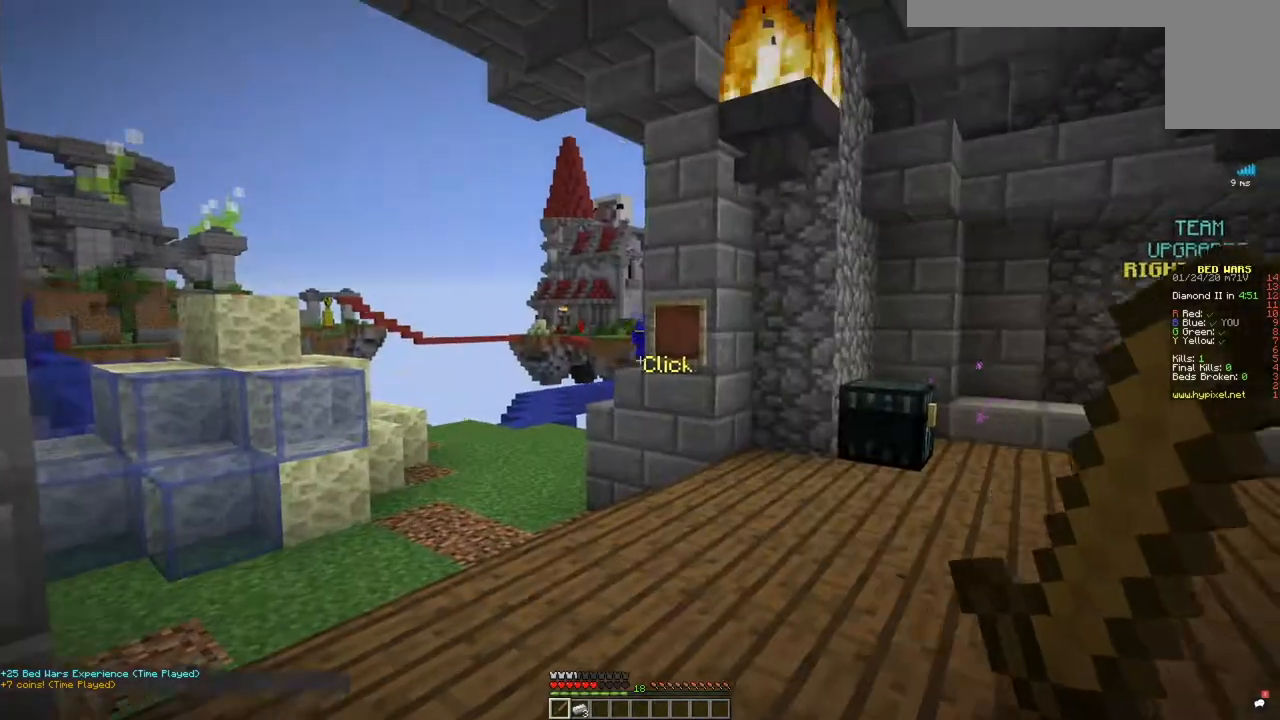
{"keys": ["w"], "mouse": [], "events": [[67, "s", "down"], [234, "s", "up"], [317, "w", "down"]]}
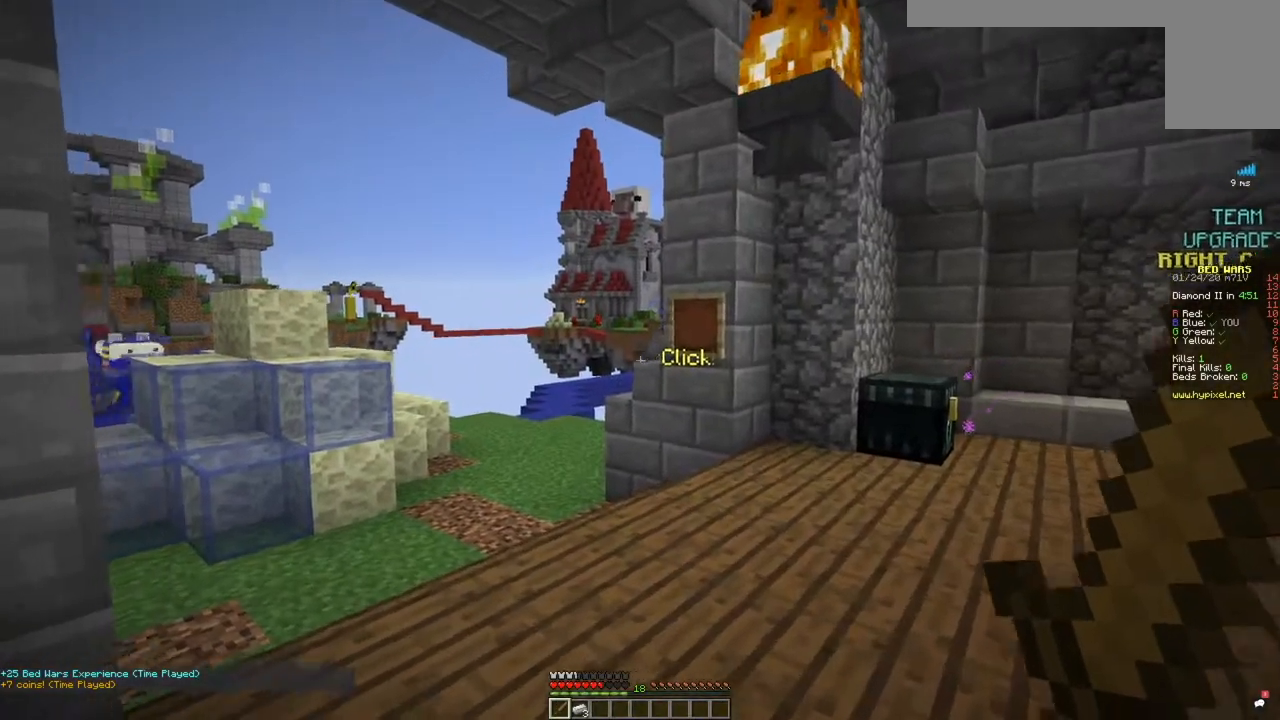
{"keys": ["d", "w"], "mouse": [], "events": [[67, "a", "down"], [468, "d", "down"], [484, "a", "up"]]}
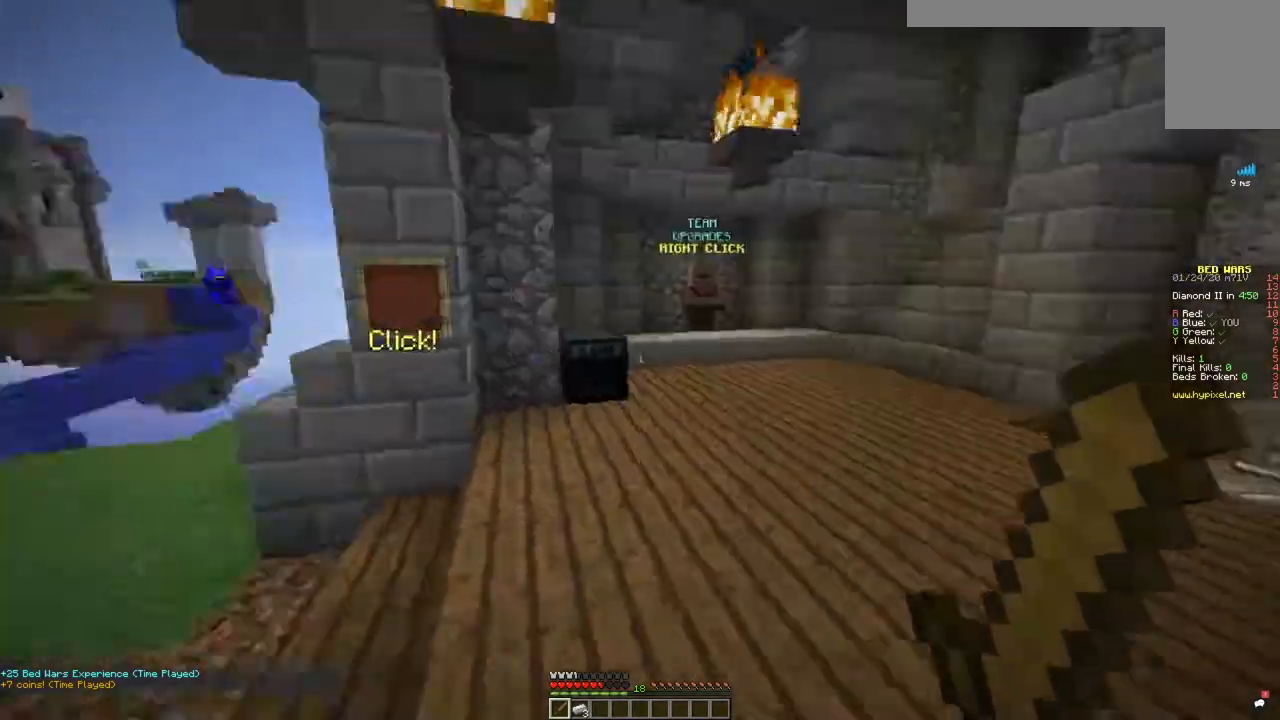
{"keys": ["a", "space", "w"], "mouse": [], "events": [[400, "space", "down"], [417, "d", "up"], [450, "a", "down"]]}
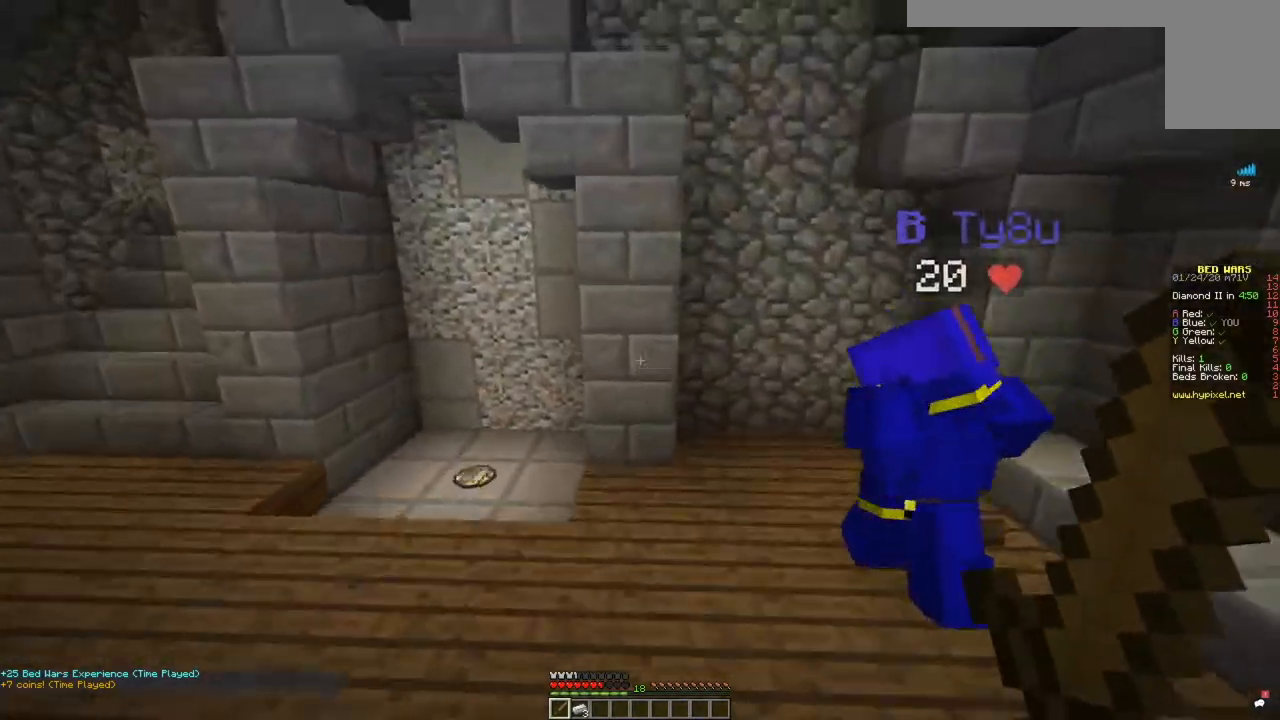
{"keys": ["a", "w"], "mouse": [], "events": [[167, "space", "up"]]}